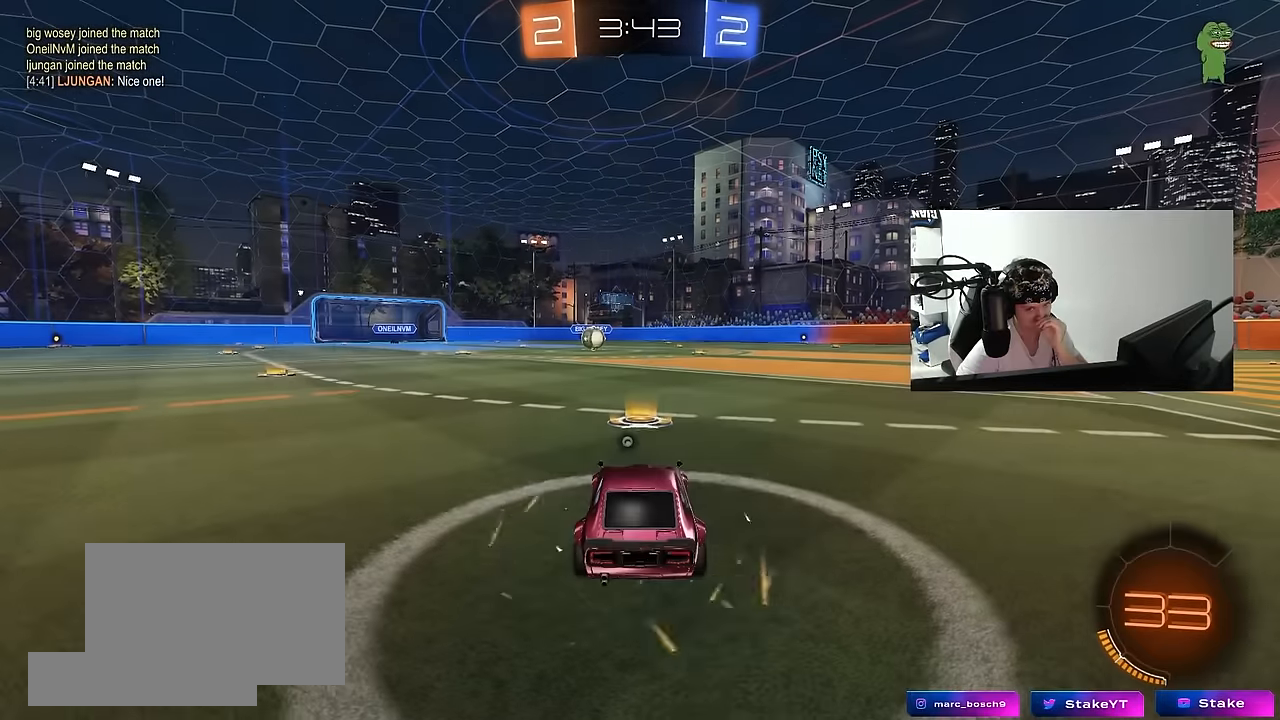
Gameplay with keyboard and mouse; each line is a JSON object with the keys and mouse buttons held at the frame after it. "events" lists presses ("down") and releases ("up") of "1", "2", "3", "4", "5", "a", "alt", "c", "caps_lock", "ctrl", "d", "e", "f", "g", "q", "r", "s", "shift", "space", "t", "tab", "v", "w", "x", "z", "mouse_left", "mouse_wheel" and "mouse_right" between this image and that frame as [ms after this image, input, new state], when the widget could be followed in between. "mouse_left", "mouse_wheel", "mouse_right" = the "left", "wheel", "right" buttons of the "mouse" list. No other keys are recorded. "wheel" means that the mouse wheel is clicked or scrolled. Mouse movement is not recorded.
{"keys": [], "mouse": [], "events": []}
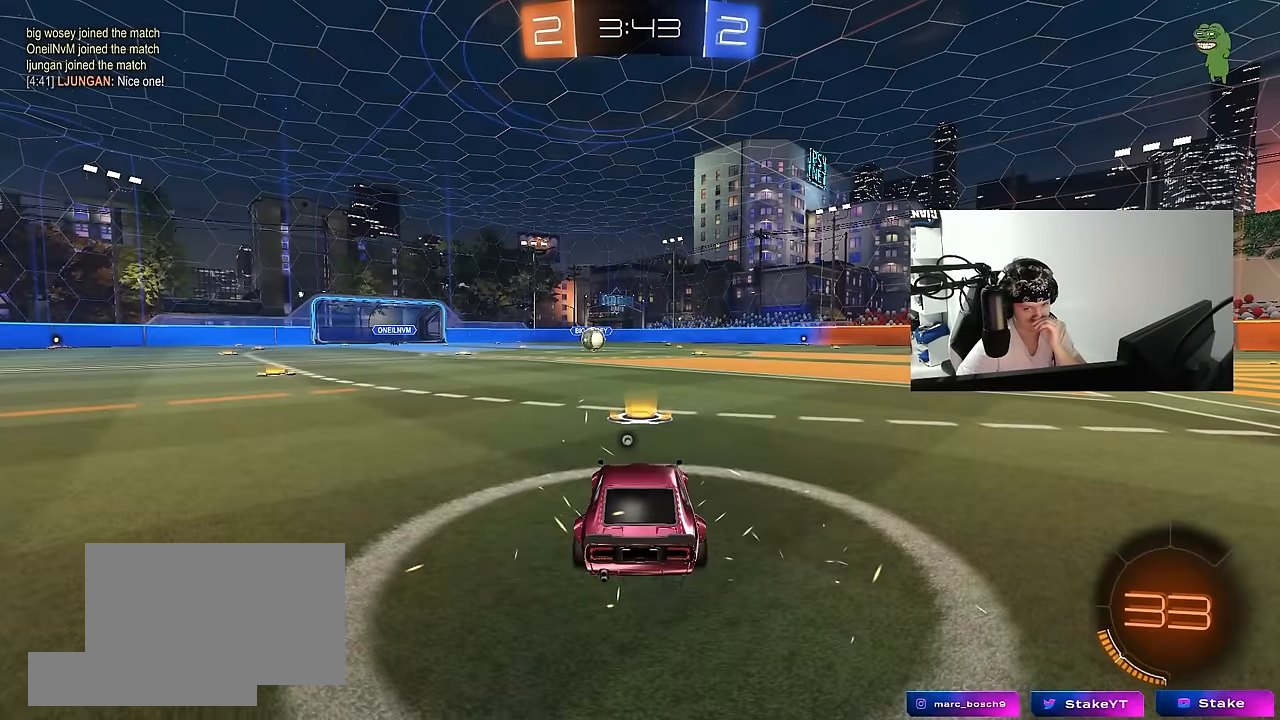
{"keys": [], "mouse": [], "events": []}
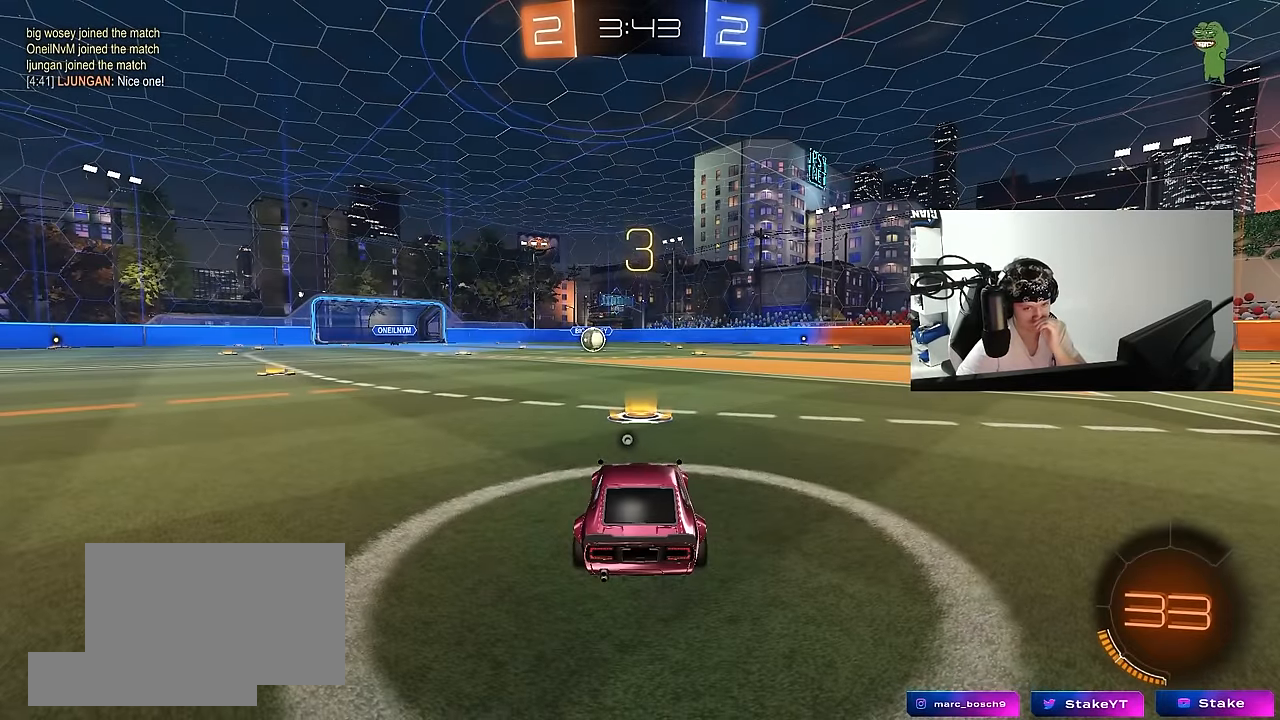
{"keys": [], "mouse": [], "events": []}
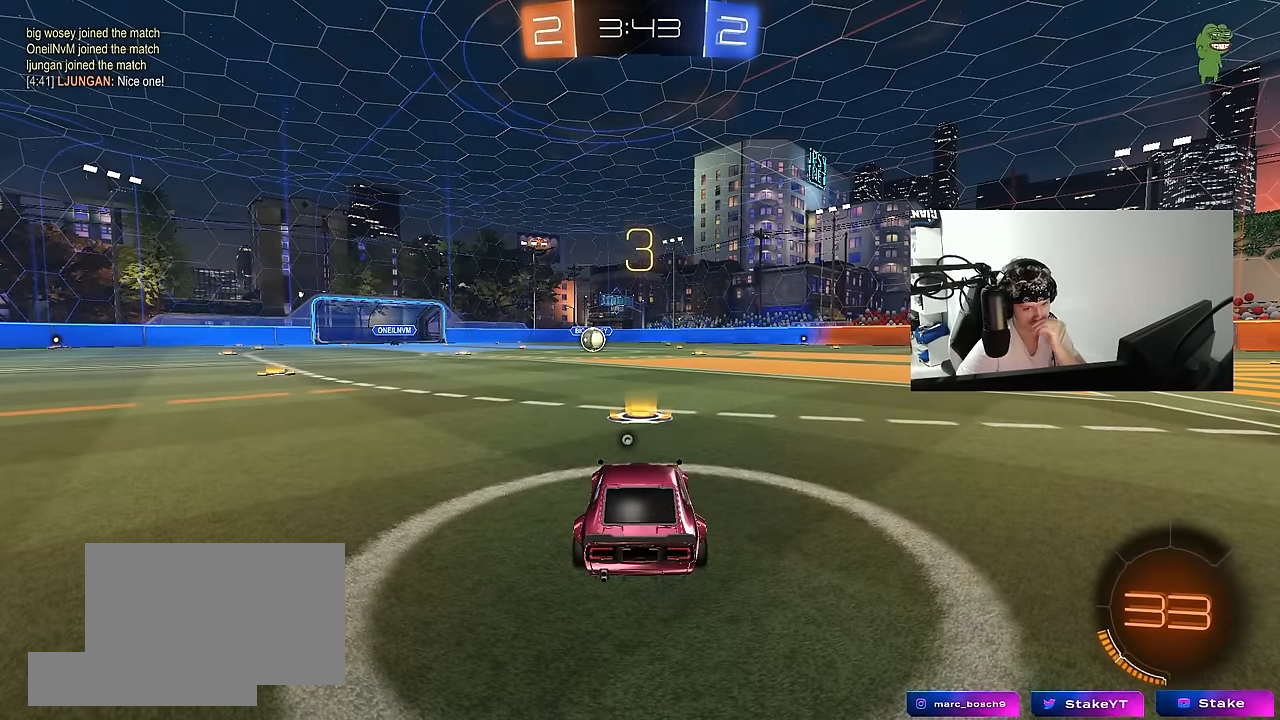
{"keys": [], "mouse": [], "events": []}
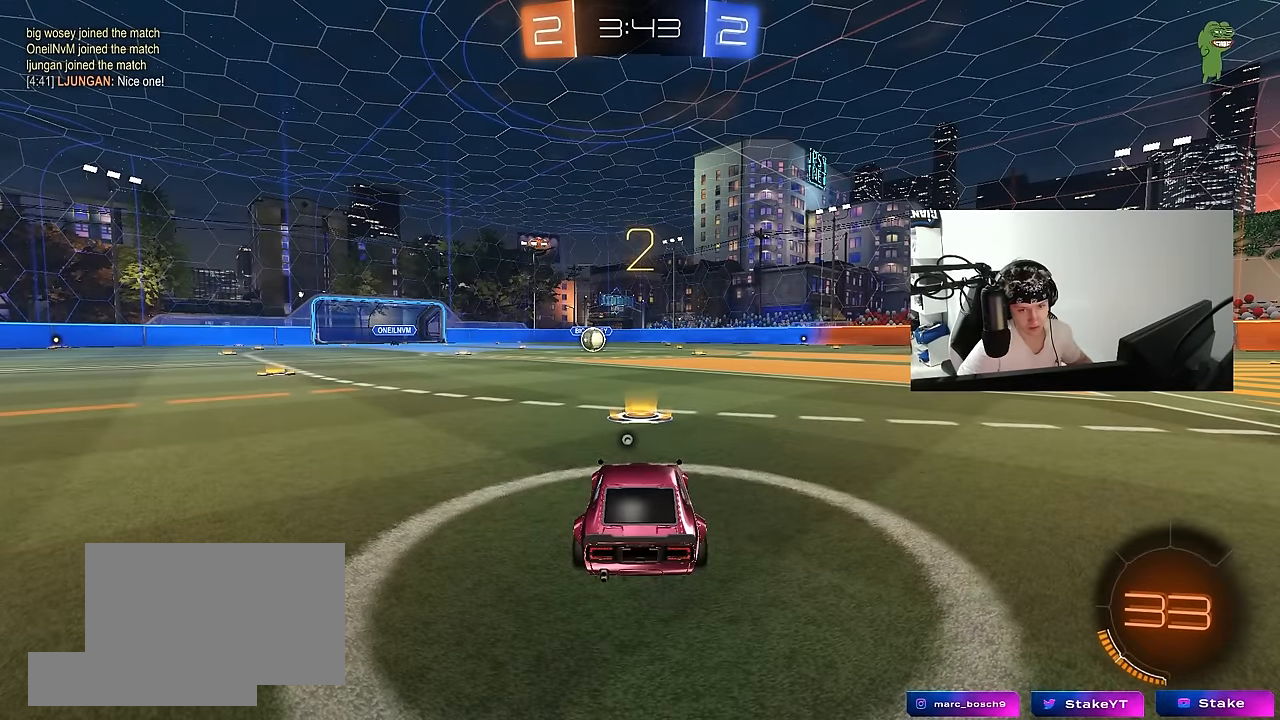
{"keys": [], "mouse": [], "events": [[250, "z", "down"], [300, "x", "down"], [384, "mouse_wheel", "down"], [384, "z", "up"], [434, "x", "up"], [484, "mouse_wheel", "up"]]}
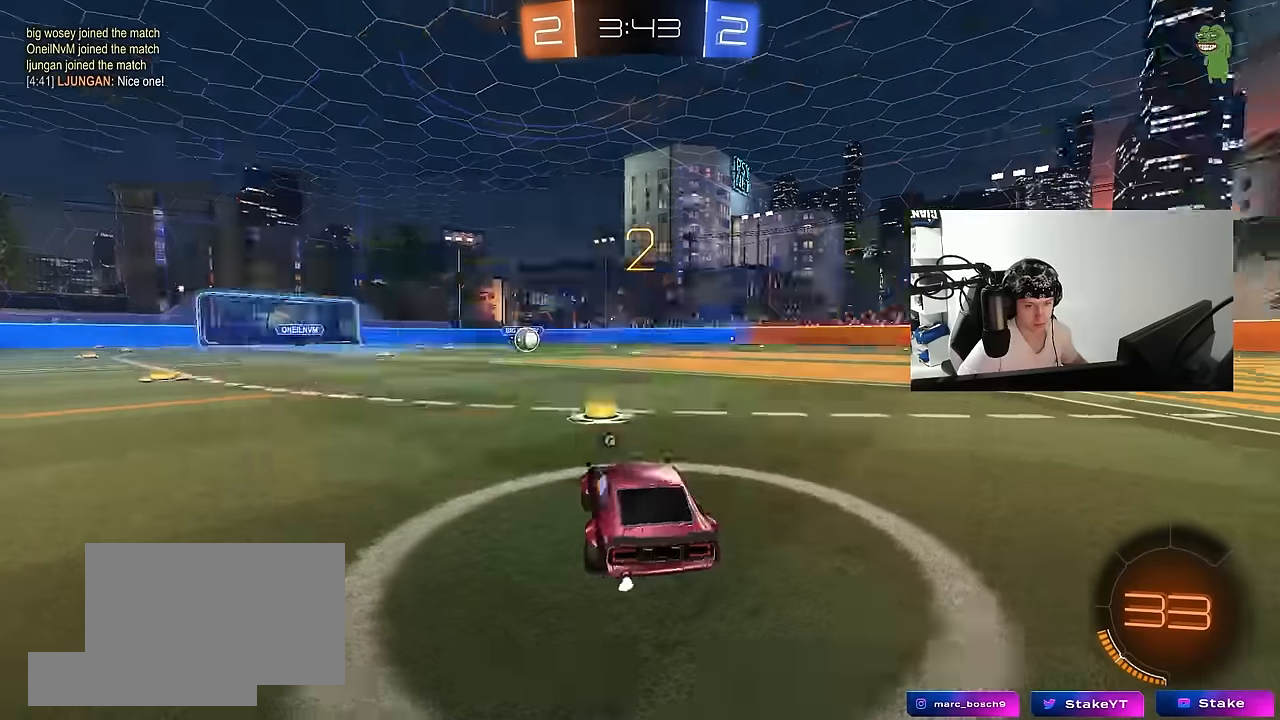
{"keys": ["tab"], "mouse": ["left"], "events": [[134, "mouse_left", "down"], [167, "tab", "down"], [317, "space", "down"], [500, "space", "up"]]}
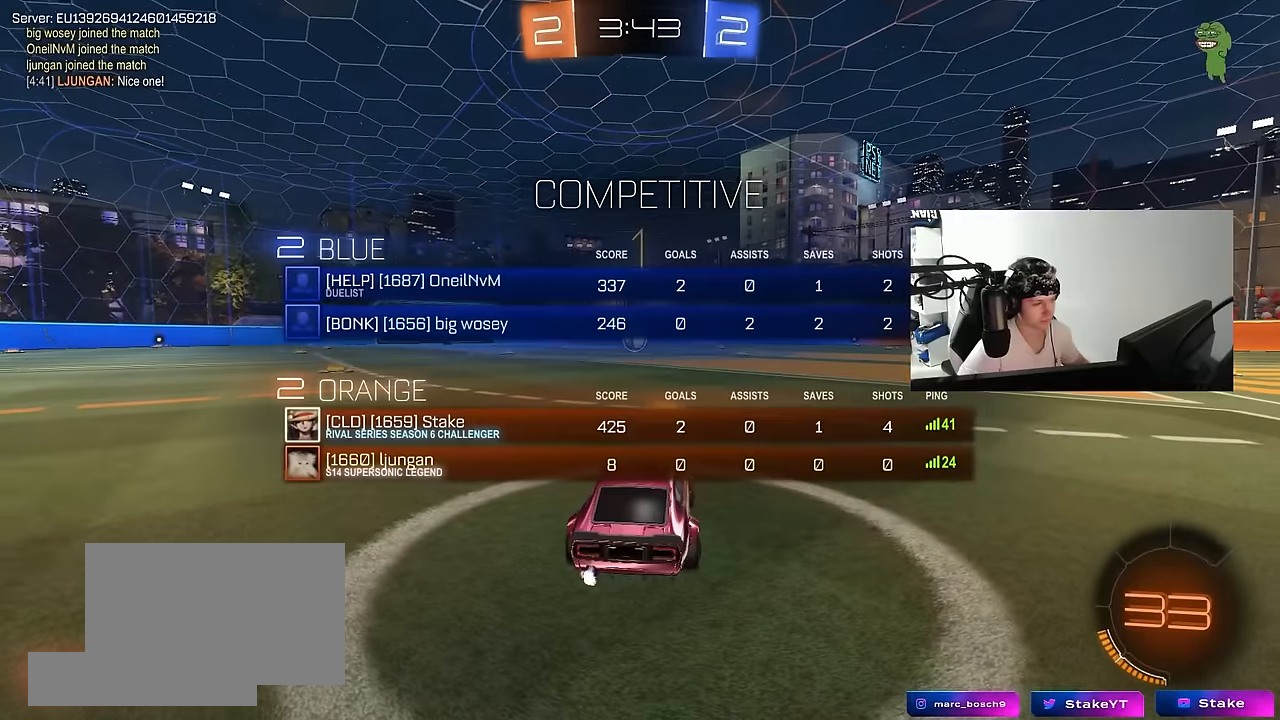
{"keys": ["w"], "mouse": ["left"], "events": [[100, "w", "down"], [284, "tab", "up"]]}
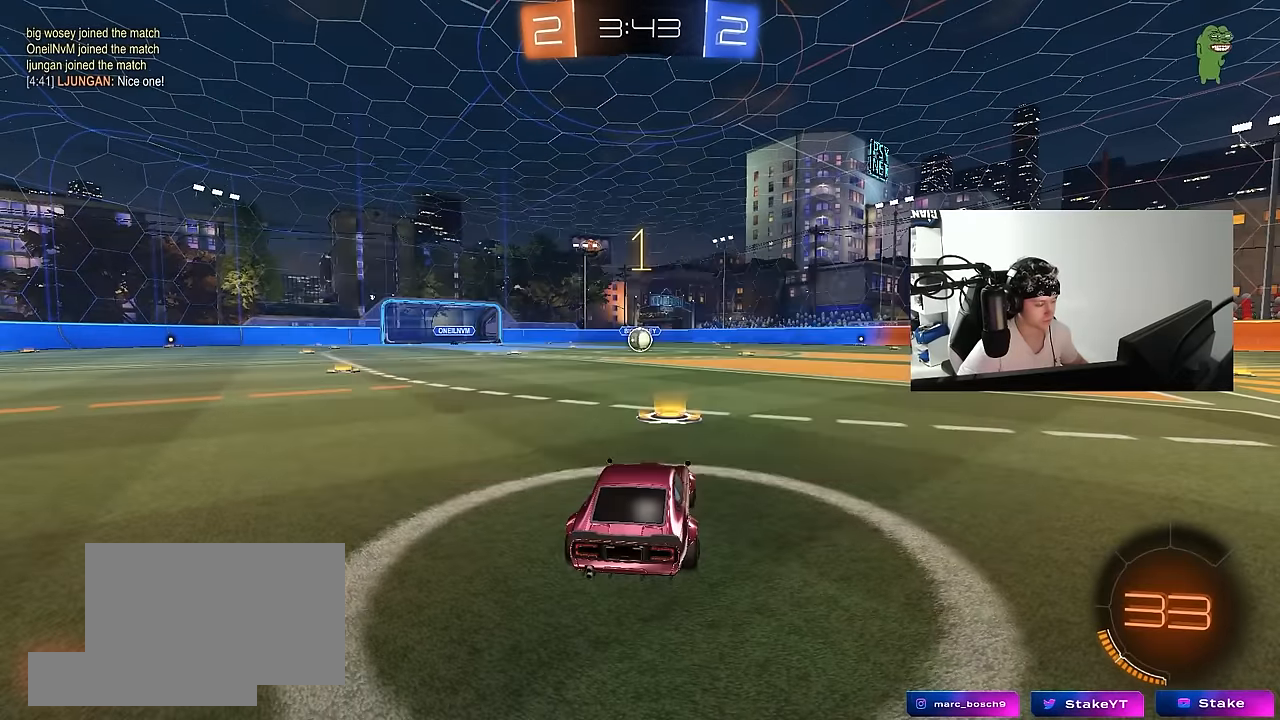
{"keys": ["a", "shift", "w"], "mouse": ["left"], "events": [[384, "d", "down"], [384, "mouse_right", "down"], [434, "d", "up"], [484, "a", "down"], [484, "mouse_right", "up"], [484, "shift", "down"]]}
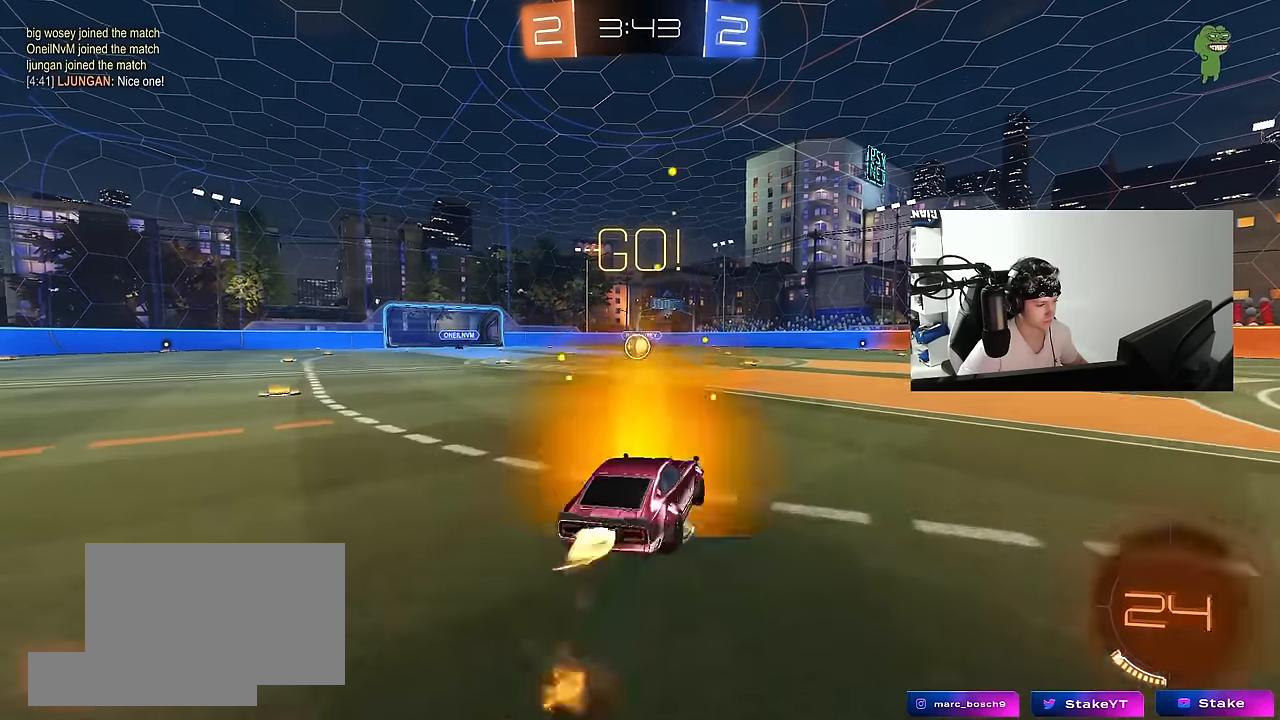
{"keys": ["a", "s", "shift"], "mouse": ["left"], "events": [[34, "mouse_right", "down"], [84, "s", "down"], [84, "w", "up"], [167, "mouse_right", "up"]]}
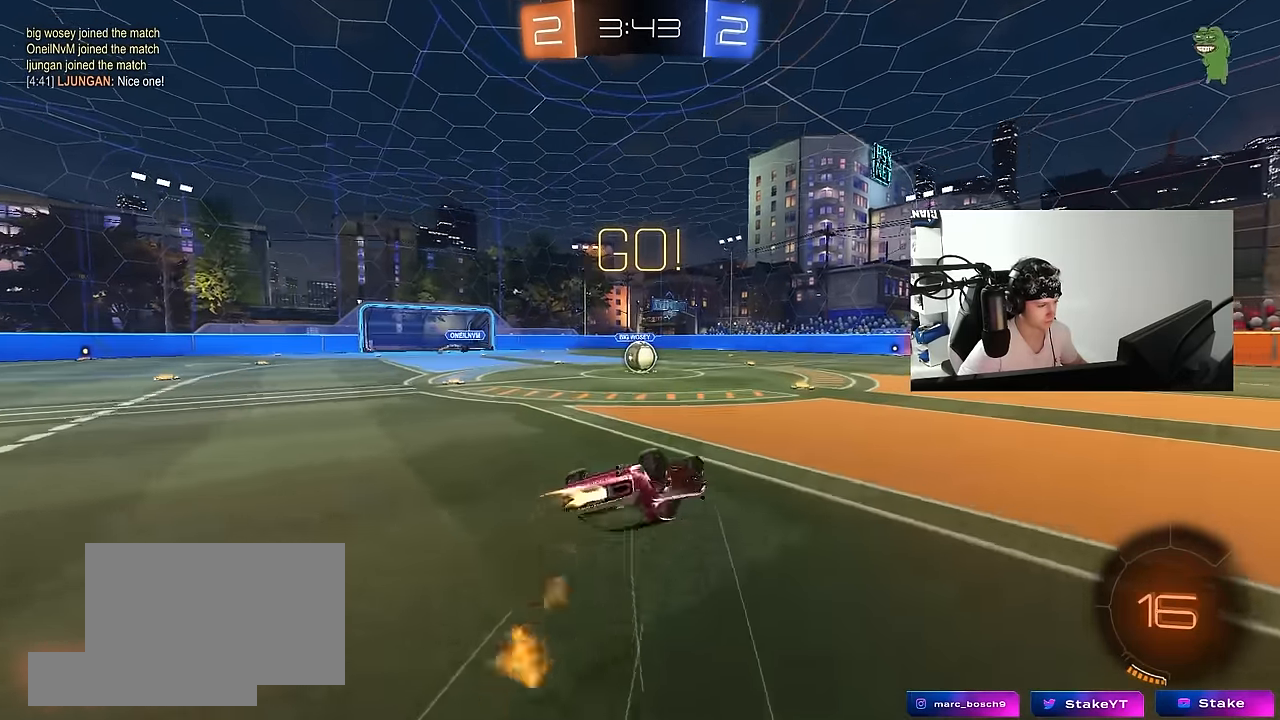
{"keys": [], "mouse": [], "events": [[50, "s", "up"], [134, "s", "down"], [334, "shift", "up"], [367, "a", "up"], [367, "mouse_left", "up"], [367, "s", "up"]]}
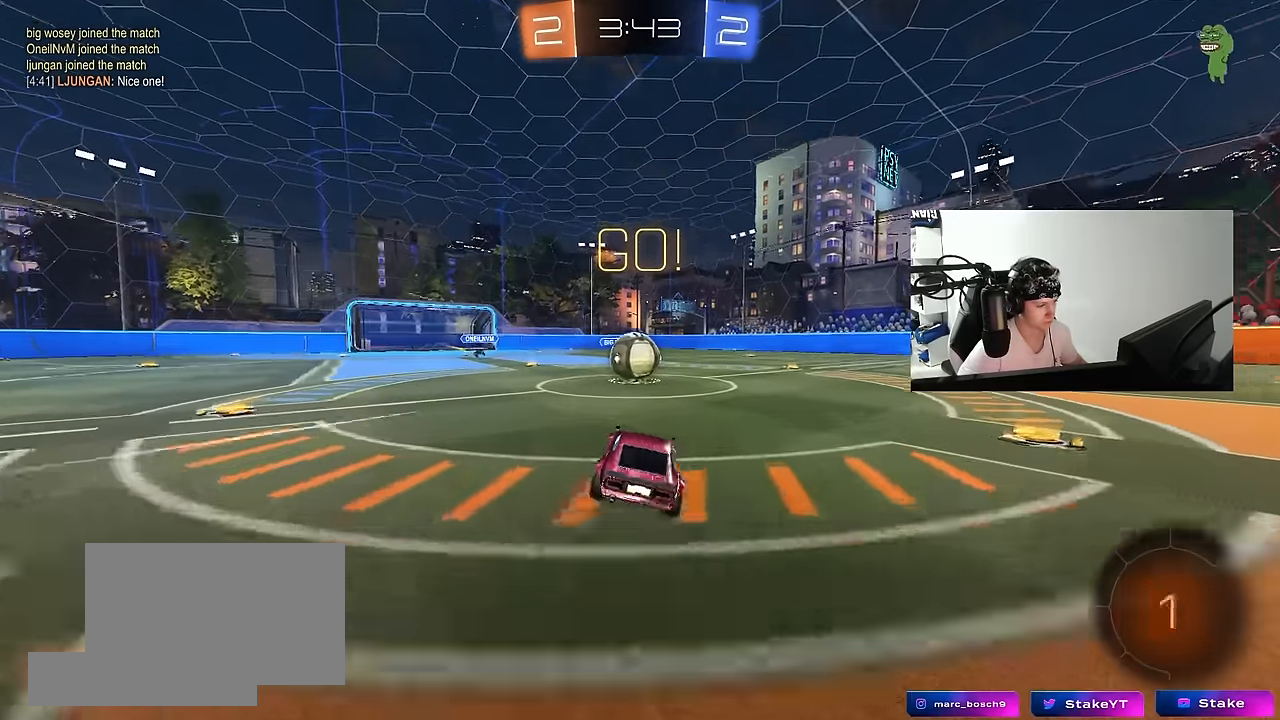
{"keys": ["d", "shift", "w"], "mouse": ["right"], "events": [[67, "d", "down"], [100, "d", "up"], [200, "a", "down"], [250, "mouse_right", "down"], [250, "w", "down"], [384, "mouse_right", "up"], [434, "a", "up"], [434, "d", "down"], [434, "shift", "down"], [484, "mouse_right", "down"]]}
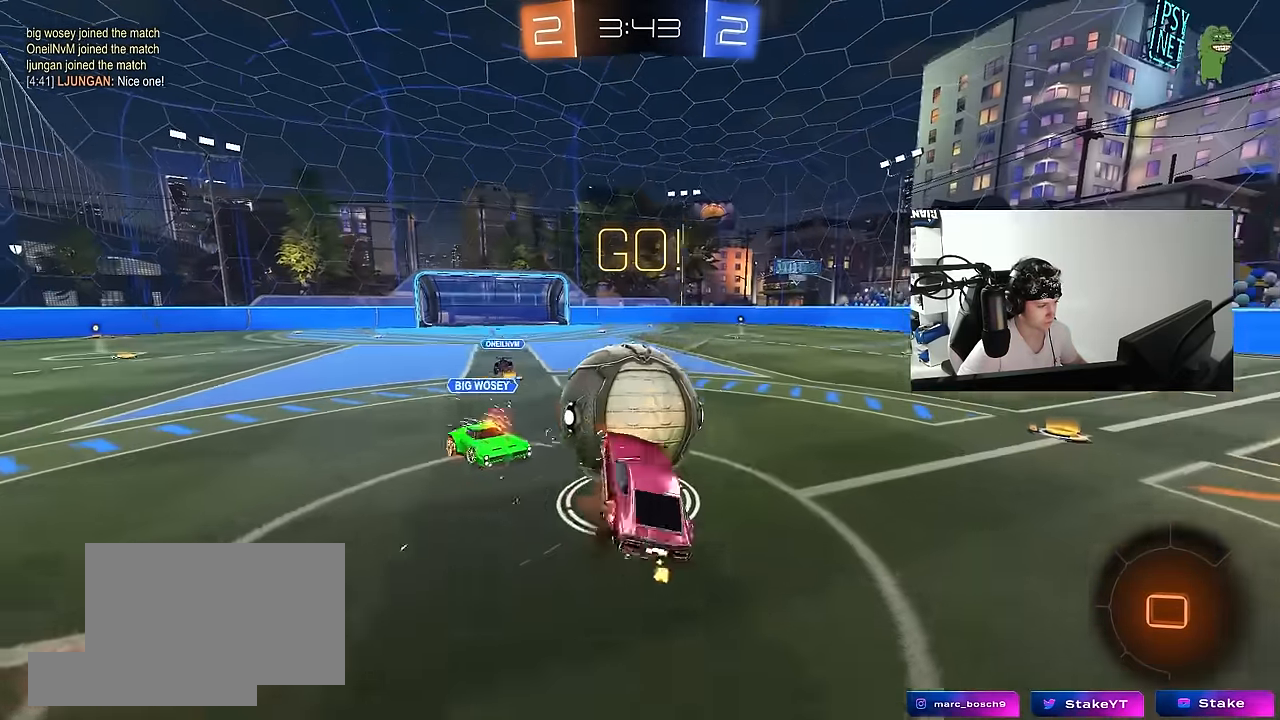
{"keys": ["d", "shift", "w"], "mouse": [], "events": [[84, "s", "down"], [84, "w", "up"], [167, "mouse_right", "up"], [350, "s", "up"], [500, "w", "down"]]}
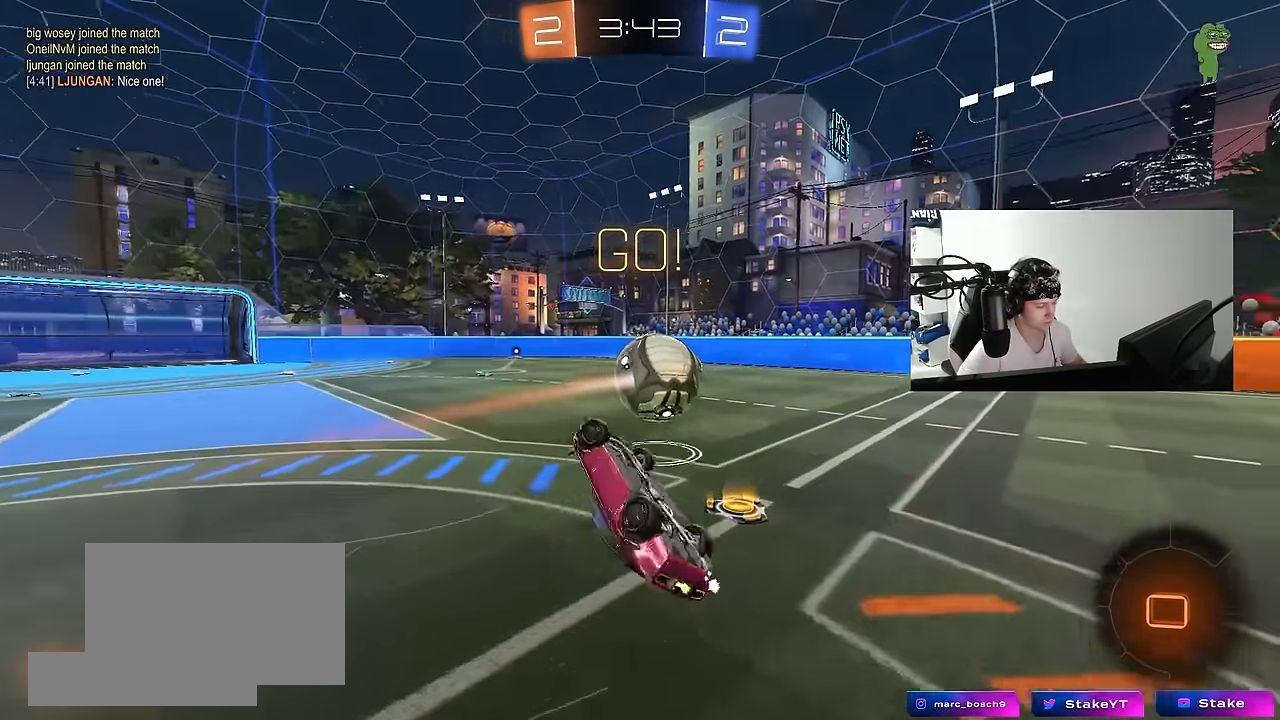
{"keys": ["s"], "mouse": ["left"], "events": [[184, "shift", "up"], [234, "d", "up"], [234, "w", "up"], [284, "mouse_left", "down"], [417, "s", "down"]]}
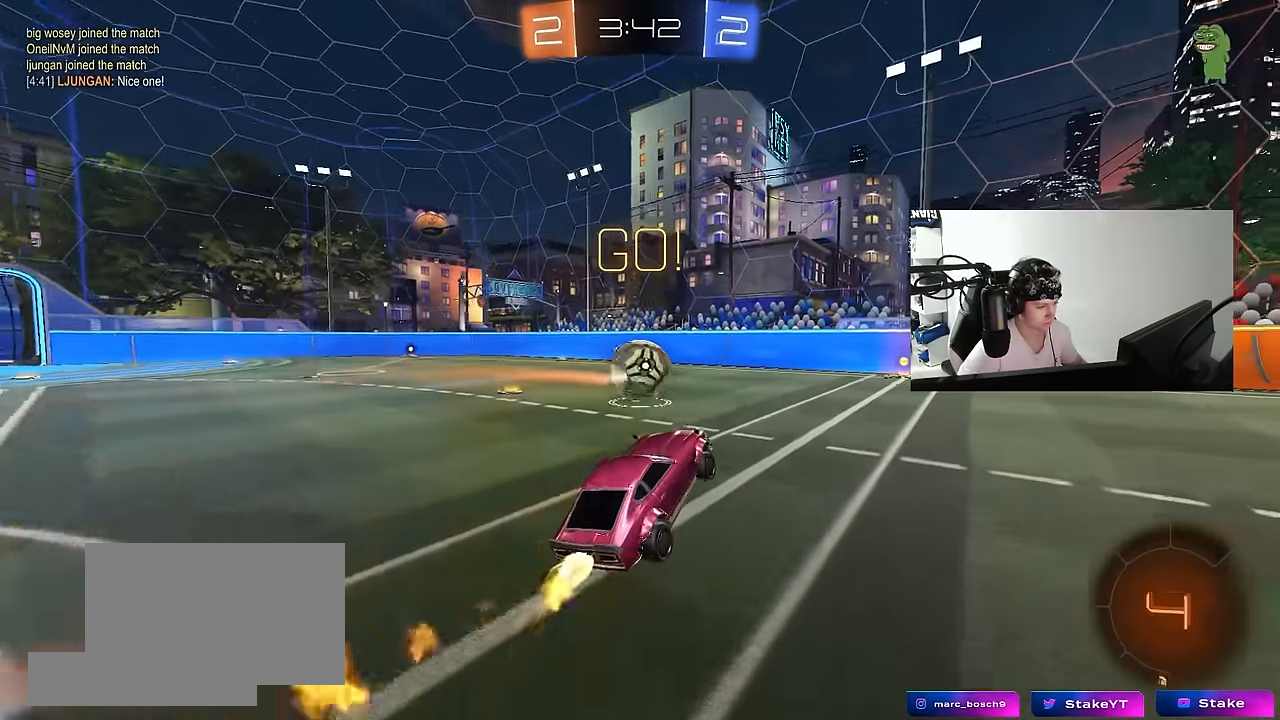
{"keys": ["w"], "mouse": ["left", "right"], "events": [[67, "s", "up"], [100, "mouse_left", "up"], [300, "w", "down"], [384, "a", "down"], [434, "a", "up"], [434, "mouse_left", "down"], [434, "mouse_right", "down"]]}
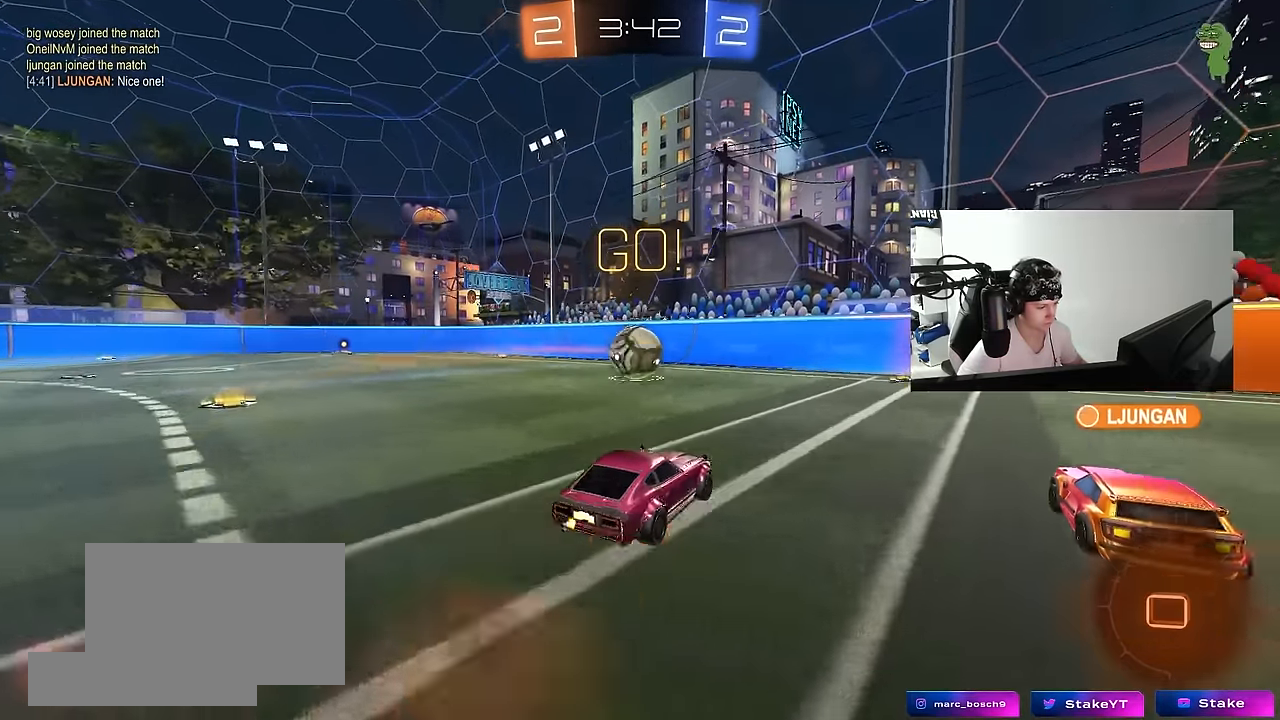
{"keys": [], "mouse": [], "events": [[34, "mouse_right", "up"], [84, "mouse_right", "down"], [117, "mouse_left", "up"], [217, "mouse_right", "up"], [267, "d", "down"], [317, "w", "up"], [450, "d", "up"]]}
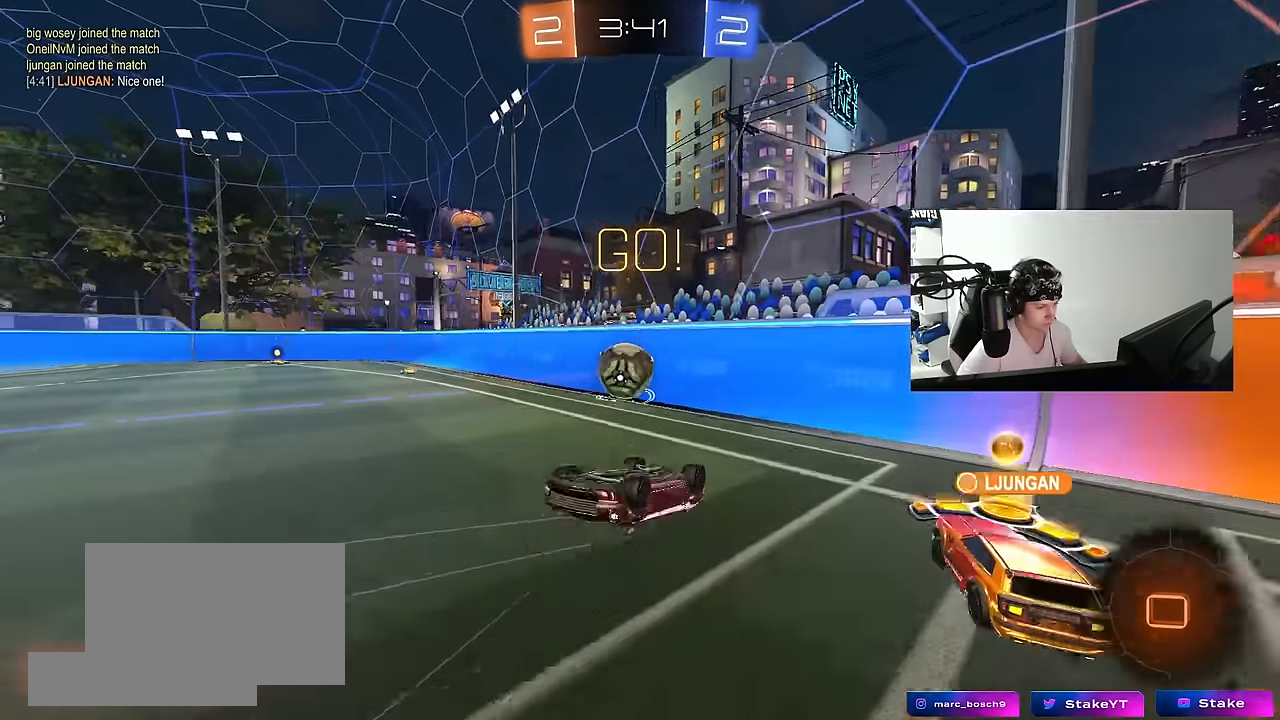
{"keys": ["d", "w"], "mouse": [], "events": [[150, "d", "down"], [367, "w", "down"]]}
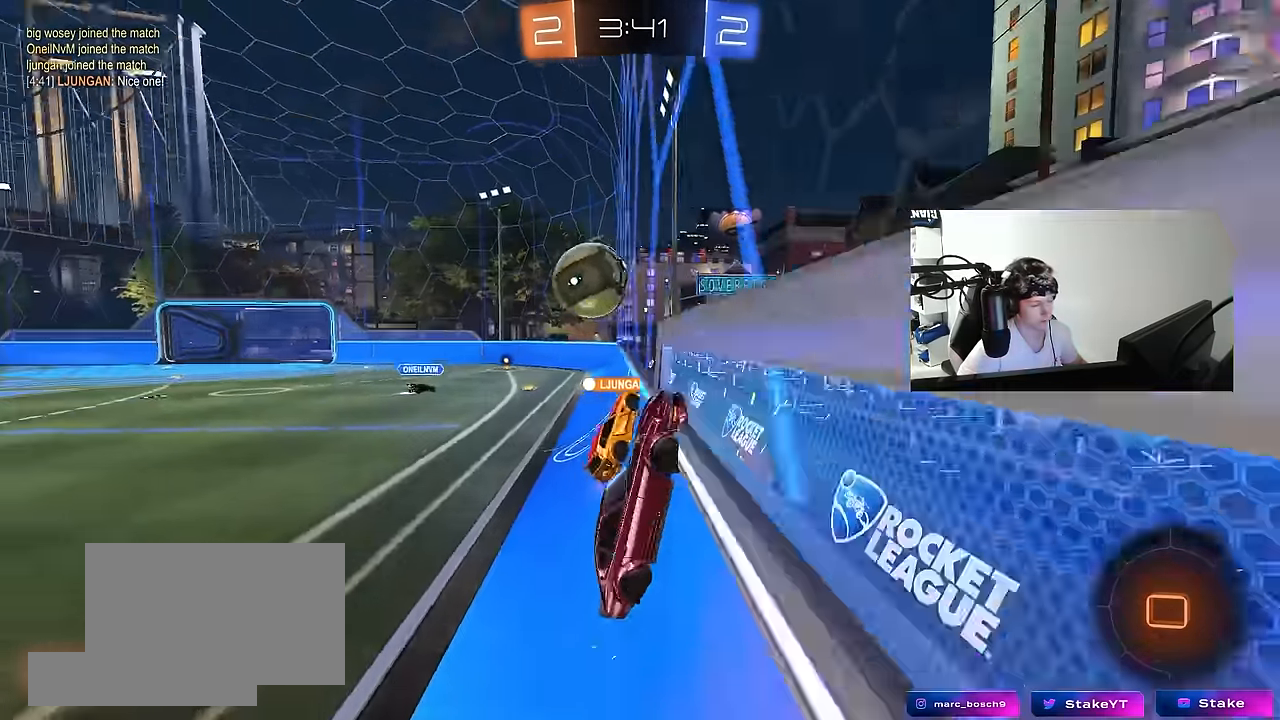
{"keys": ["d", "w"], "mouse": [], "events": [[67, "shift", "down"], [150, "shift", "up"]]}
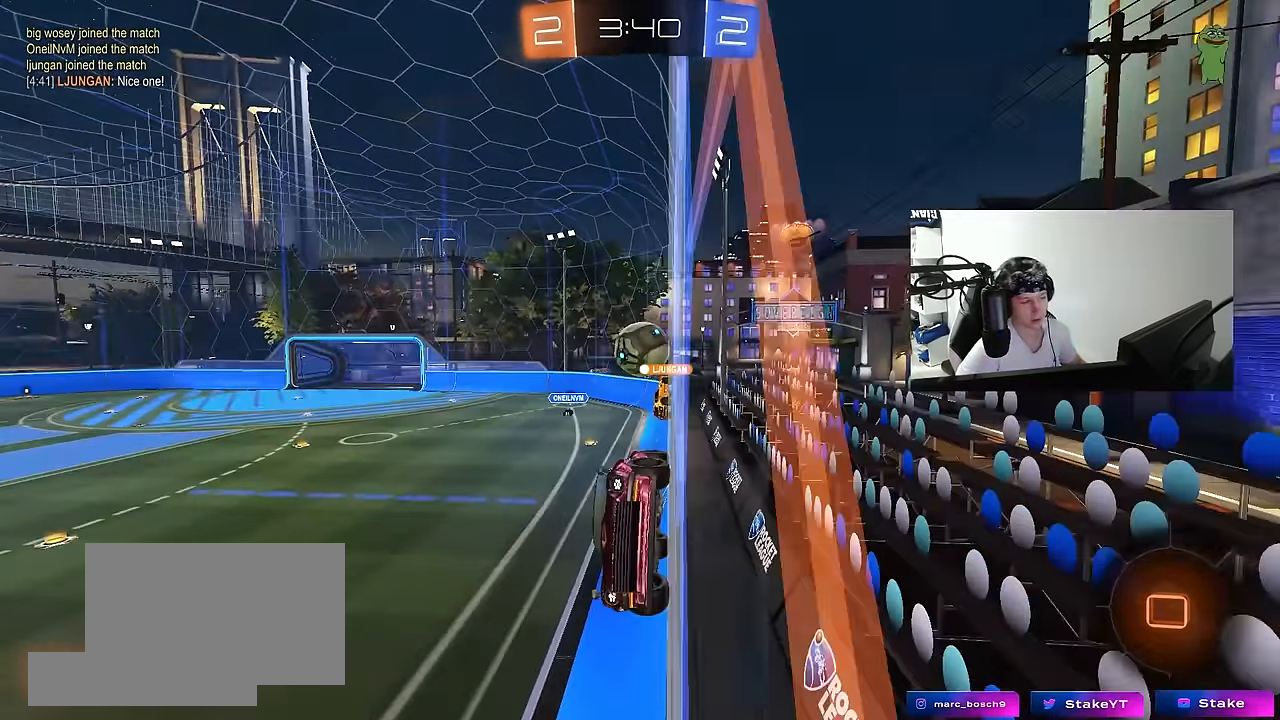
{"keys": ["a", "s", "shift"], "mouse": ["right"], "events": [[84, "d", "up"], [84, "tab", "down"], [217, "d", "down"], [267, "tab", "up"], [317, "mouse_left", "down"], [317, "mouse_right", "down"], [350, "d", "up"], [350, "space", "down"], [350, "w", "up"], [450, "a", "down"], [450, "s", "down"], [450, "shift", "down"], [484, "mouse_left", "up"], [500, "space", "up"]]}
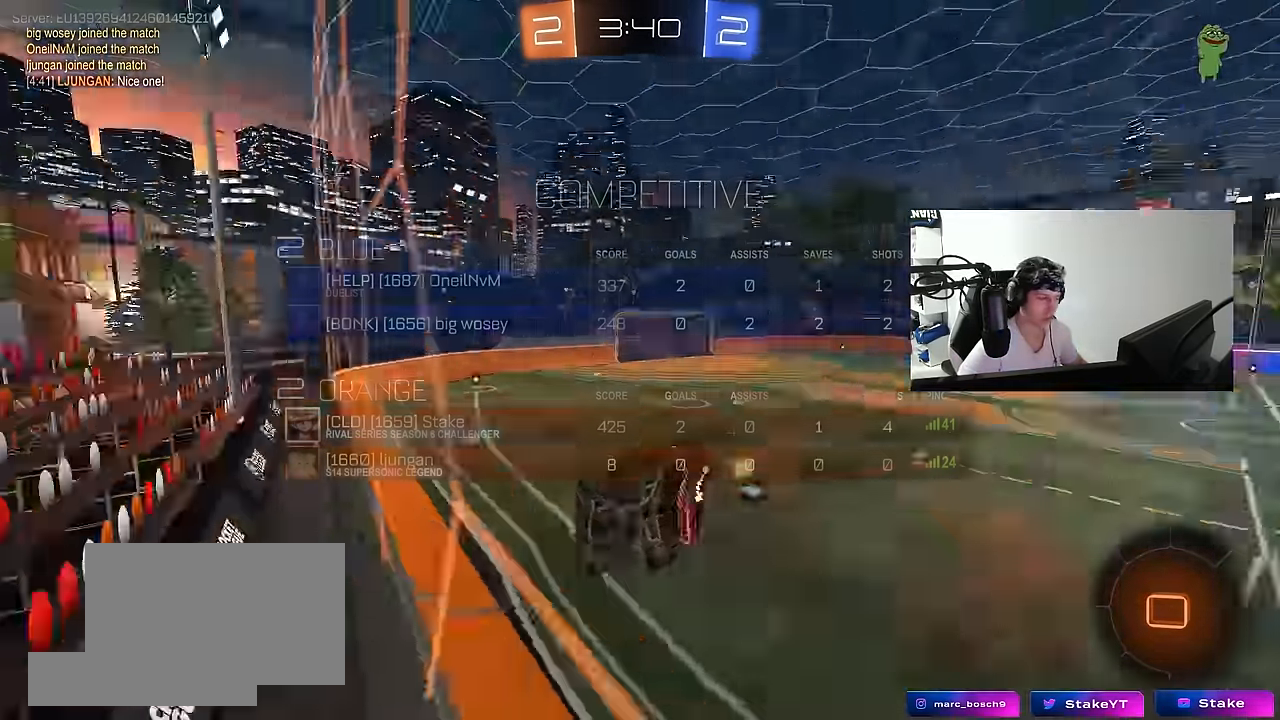
{"keys": ["d"], "mouse": [], "events": [[34, "mouse_right", "up"], [133, "shift", "up"], [283, "s", "up"], [383, "a", "up"], [467, "d", "down"]]}
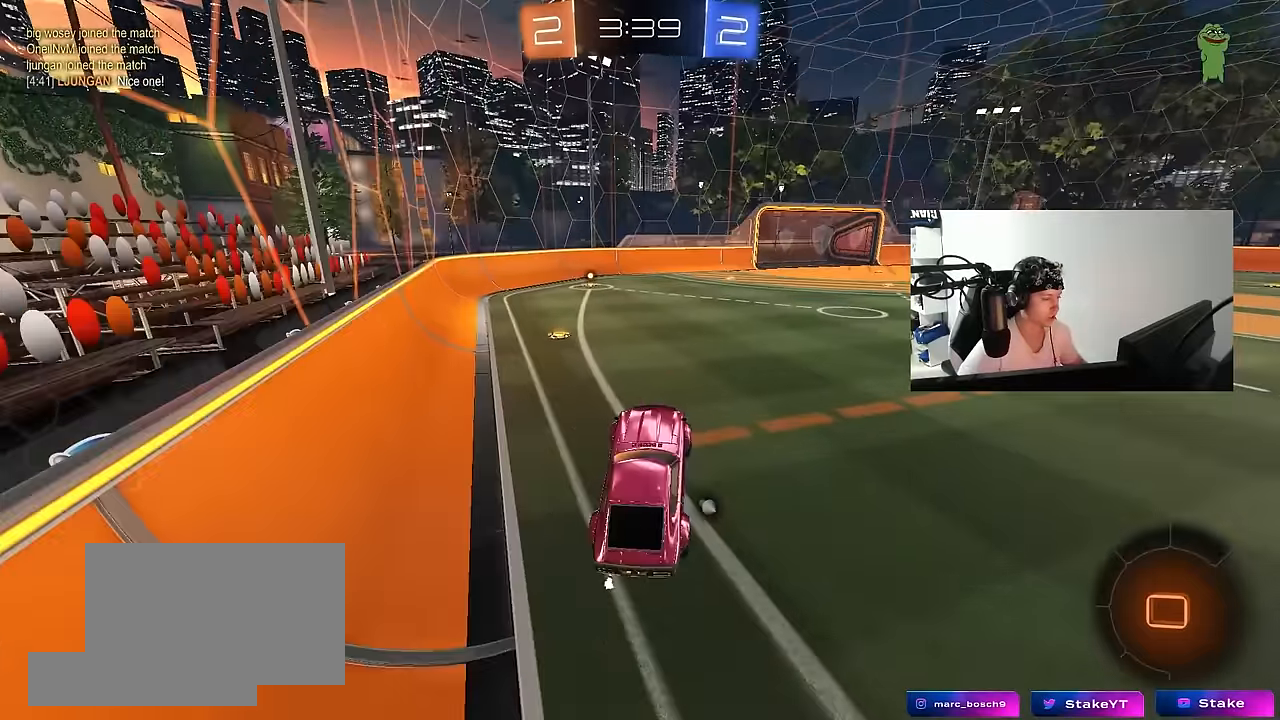
{"keys": ["a", "shift", "w"], "mouse": ["right"], "events": [[17, "d", "up"], [100, "w", "down"], [200, "mouse_right", "down"], [300, "mouse_right", "up"], [383, "mouse_right", "down"], [433, "a", "down"], [433, "mouse_right", "up"], [433, "shift", "down"], [483, "mouse_right", "down"]]}
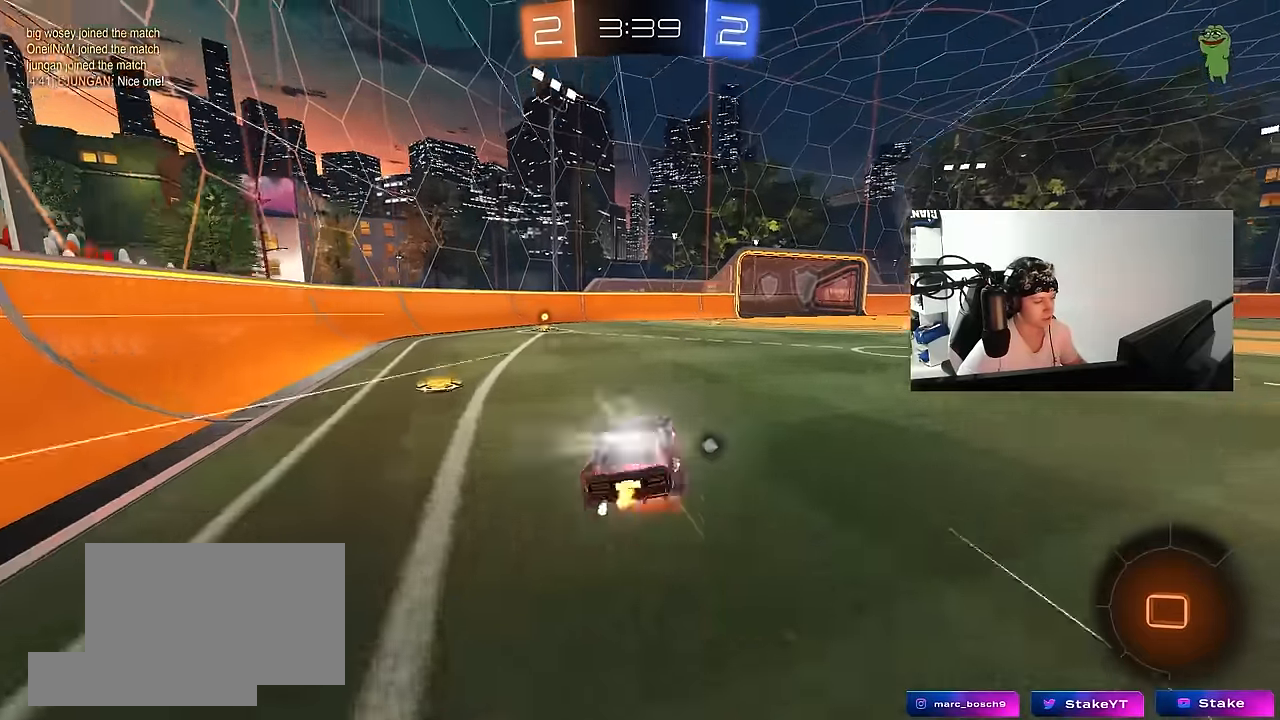
{"keys": ["a", "s", "shift"], "mouse": [], "events": [[33, "s", "down"], [33, "w", "up"], [167, "mouse_right", "up"], [400, "s", "up"], [500, "s", "down"]]}
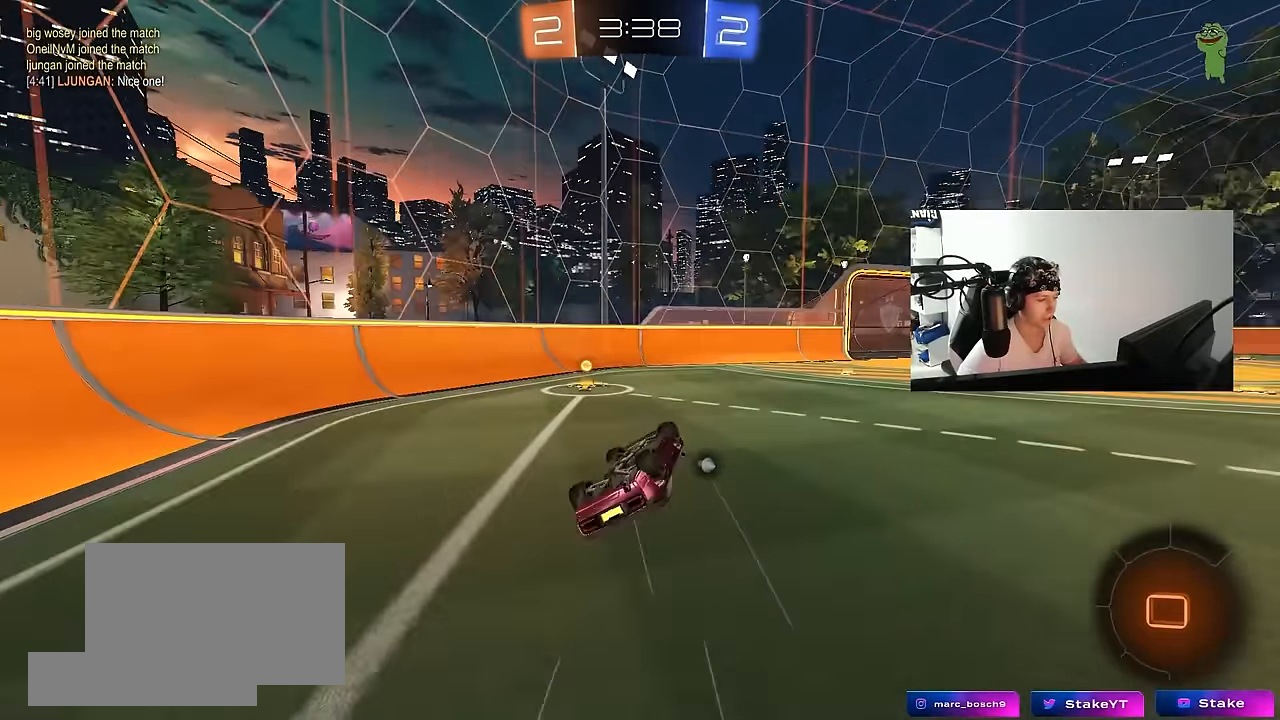
{"keys": ["d", "w"], "mouse": [], "events": [[83, "space", "down"], [233, "space", "up"], [283, "a", "up"], [283, "s", "up"], [283, "shift", "up"], [367, "d", "down"], [467, "w", "down"]]}
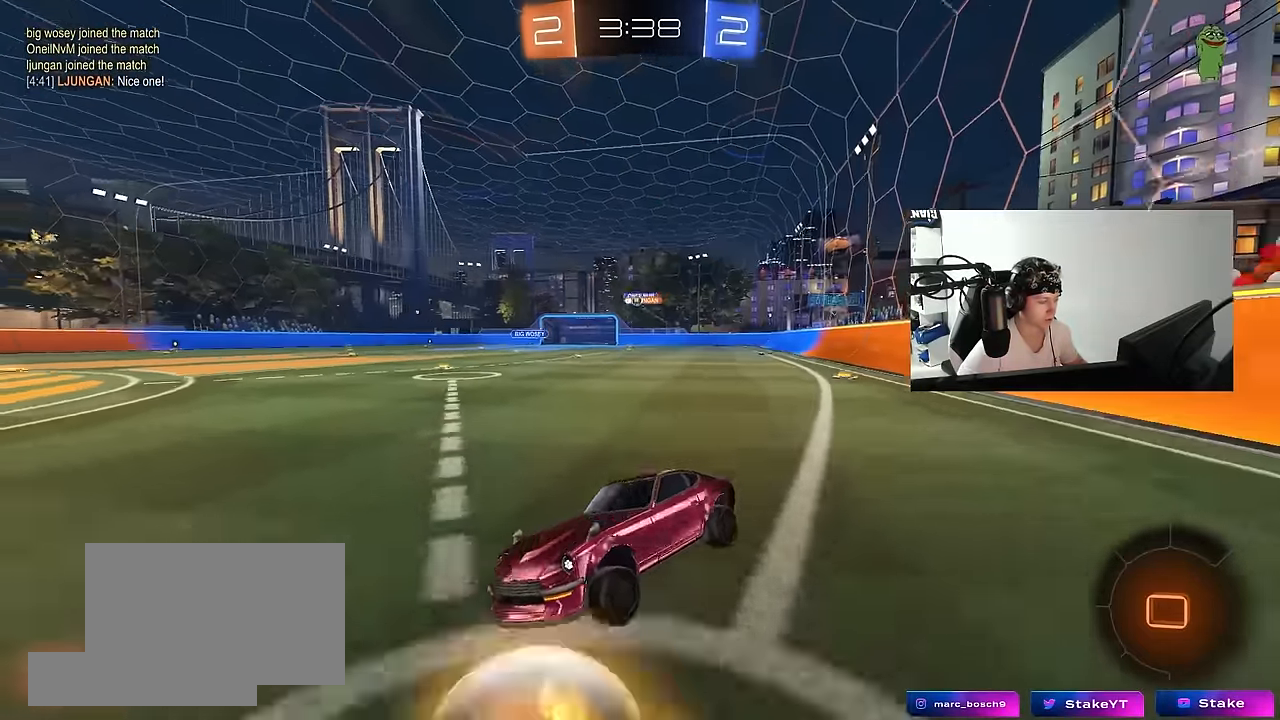
{"keys": ["d", "w"], "mouse": ["left"], "events": [[17, "mouse_left", "down"], [383, "d", "up"], [483, "d", "down"]]}
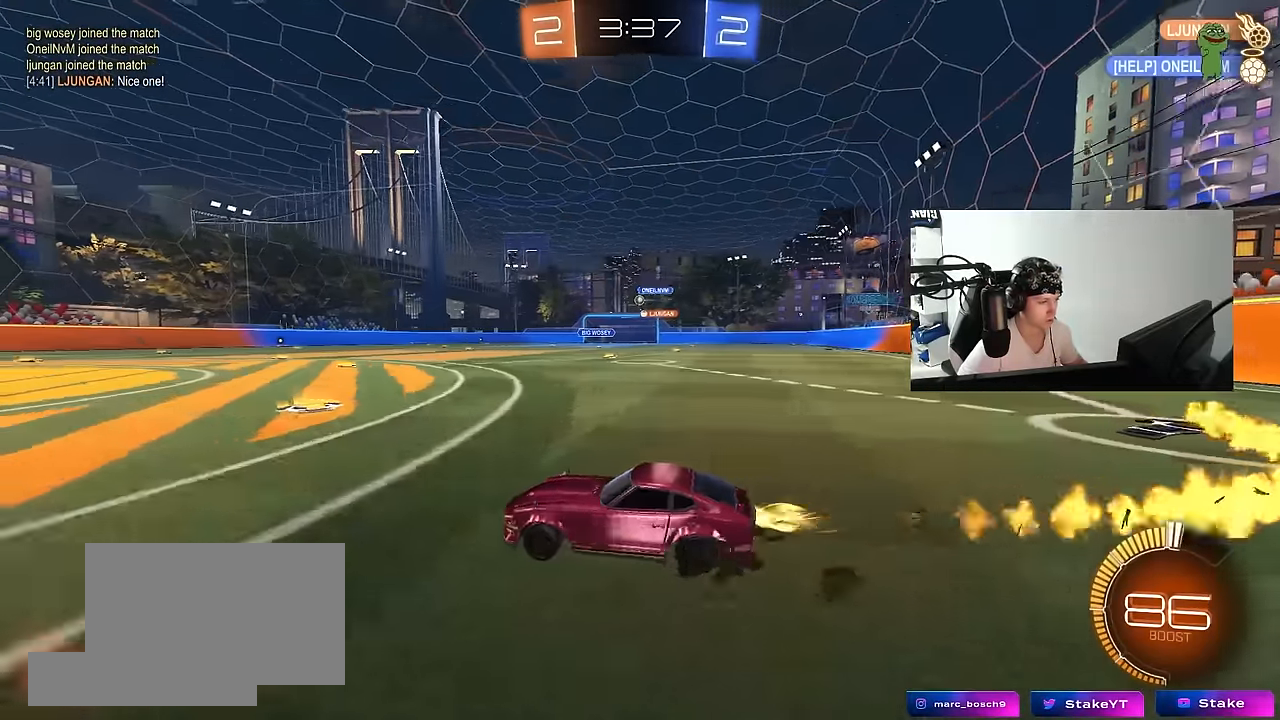
{"keys": ["d", "s", "shift"], "mouse": ["right"], "events": [[83, "mouse_left", "up"], [217, "d", "up"], [267, "d", "down"], [267, "mouse_left", "down"], [267, "mouse_right", "down"], [317, "shift", "down"], [400, "w", "up"], [450, "mouse_left", "up"], [450, "s", "down"]]}